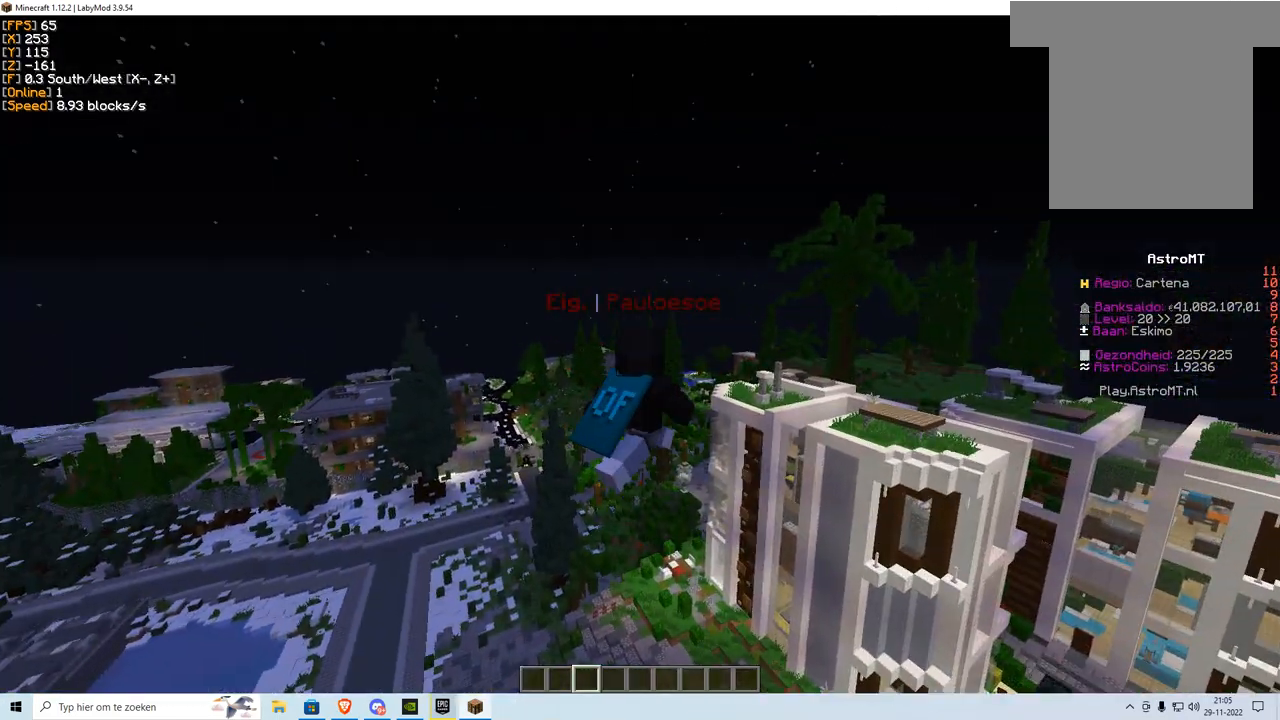
Gameplay with keyboard and mouse; each line is a JSON object with the keys and mouse buttons held at the frame after it. "events" lists presses ("down") and releases ("up") of "a", "d", "s", "w", "mouse_left" and "mouse_right" between this image and that frame as [ms after this image, input, new state], when the widget could be followed in between. "mouse_left", "mouse_right" = the "left", "right" buttons of the "mouse" list. No other keys are recorded. Fast repeated clicks can show as one long hold. Mouse movement is not recorded.
{"keys": [], "mouse": [], "events": []}
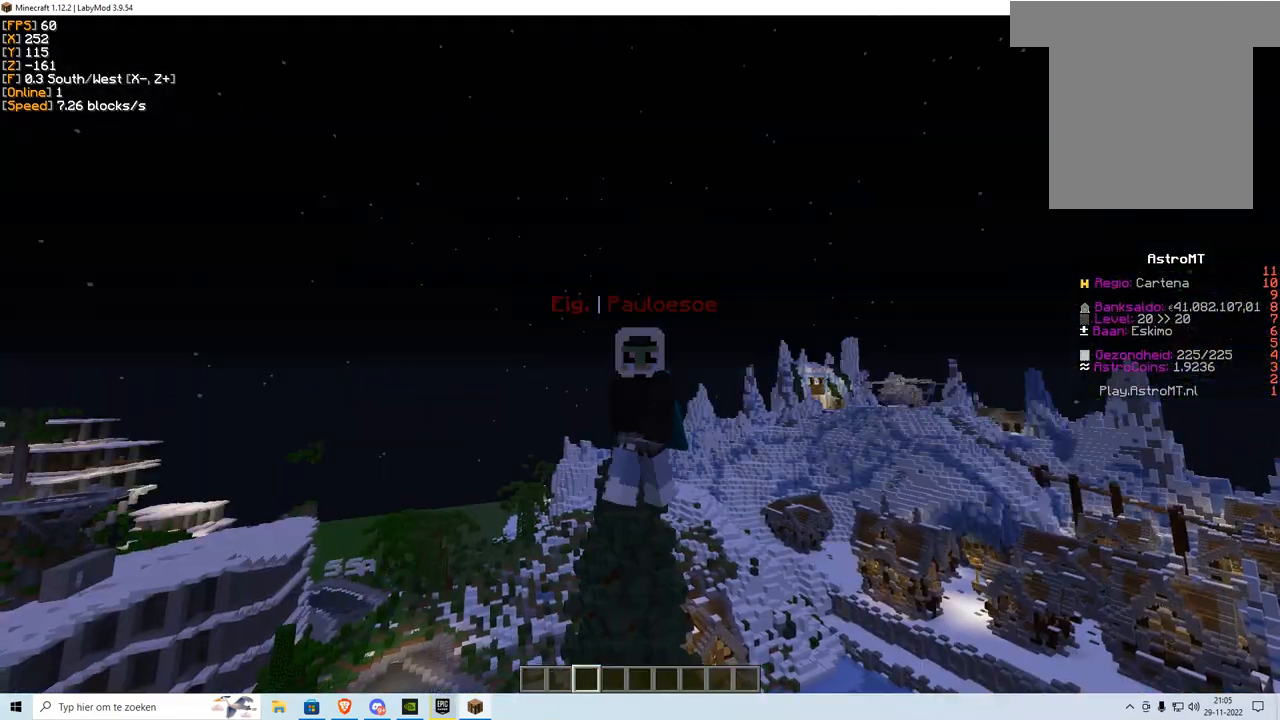
{"keys": [], "mouse": [], "events": []}
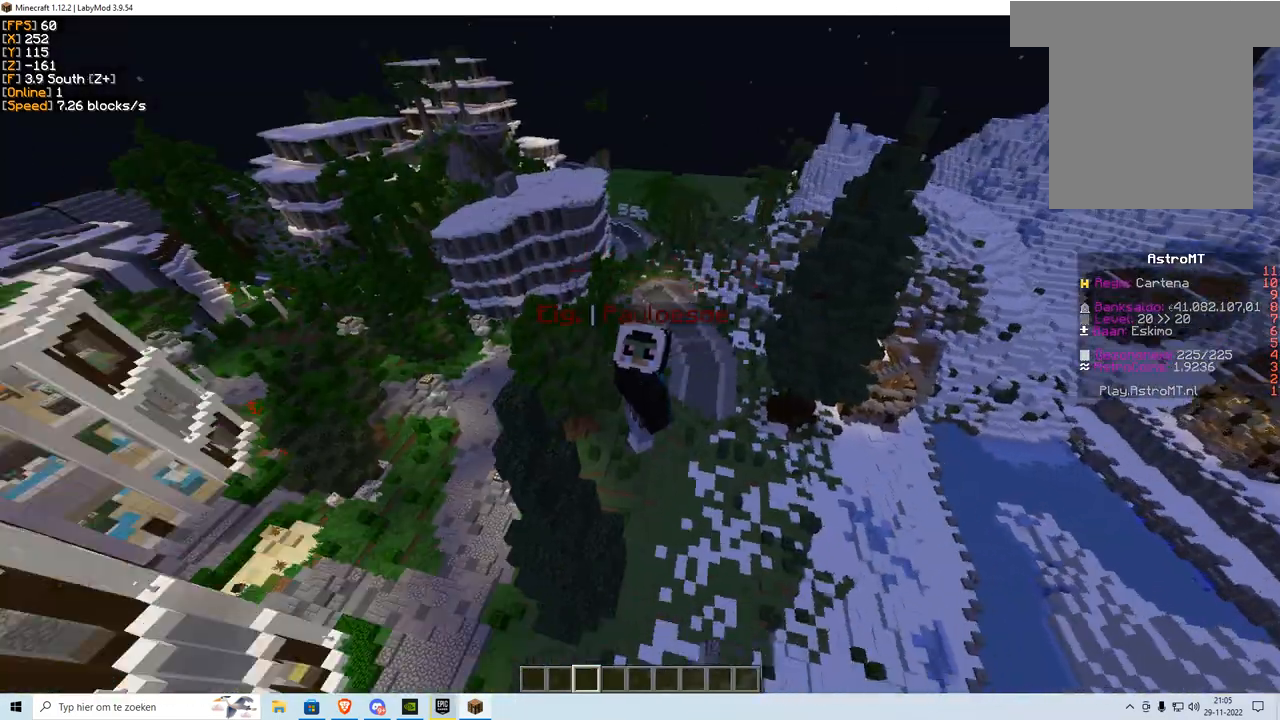
{"keys": ["w"], "mouse": [], "events": [[166, "w", "down"]]}
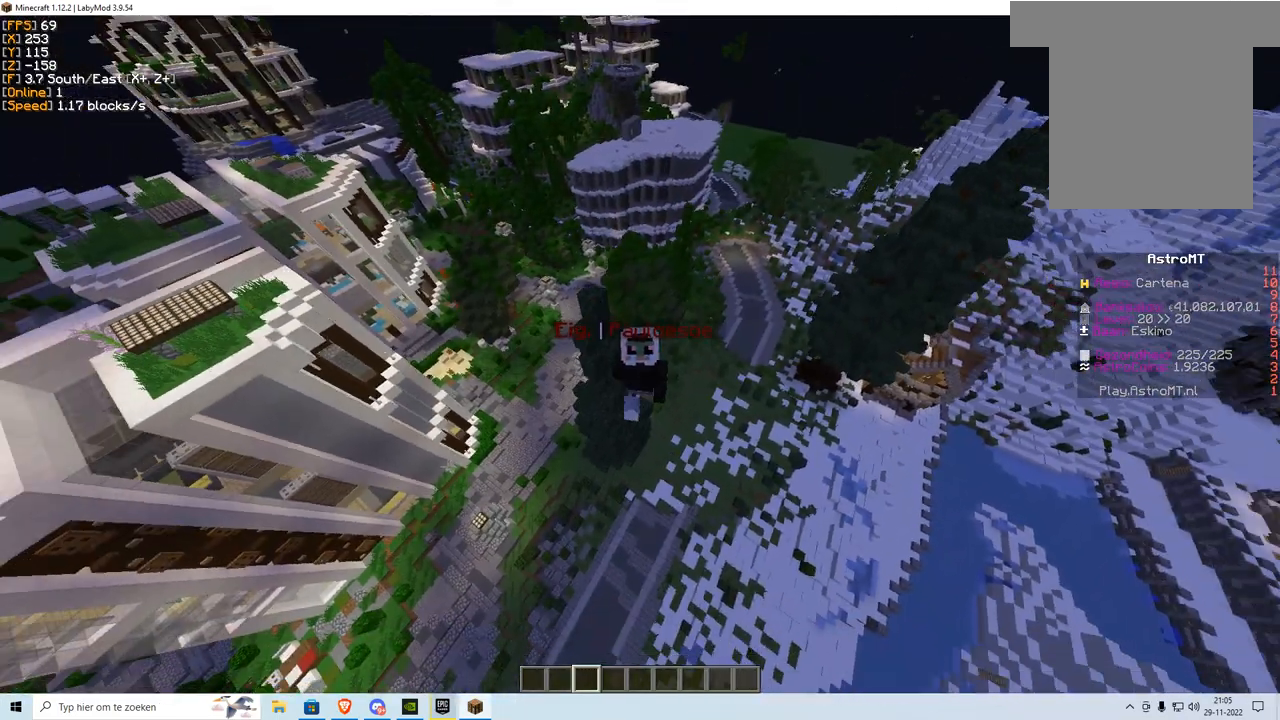
{"keys": [], "mouse": [], "events": [[50, "w", "up"], [300, "w", "down"], [367, "w", "up"]]}
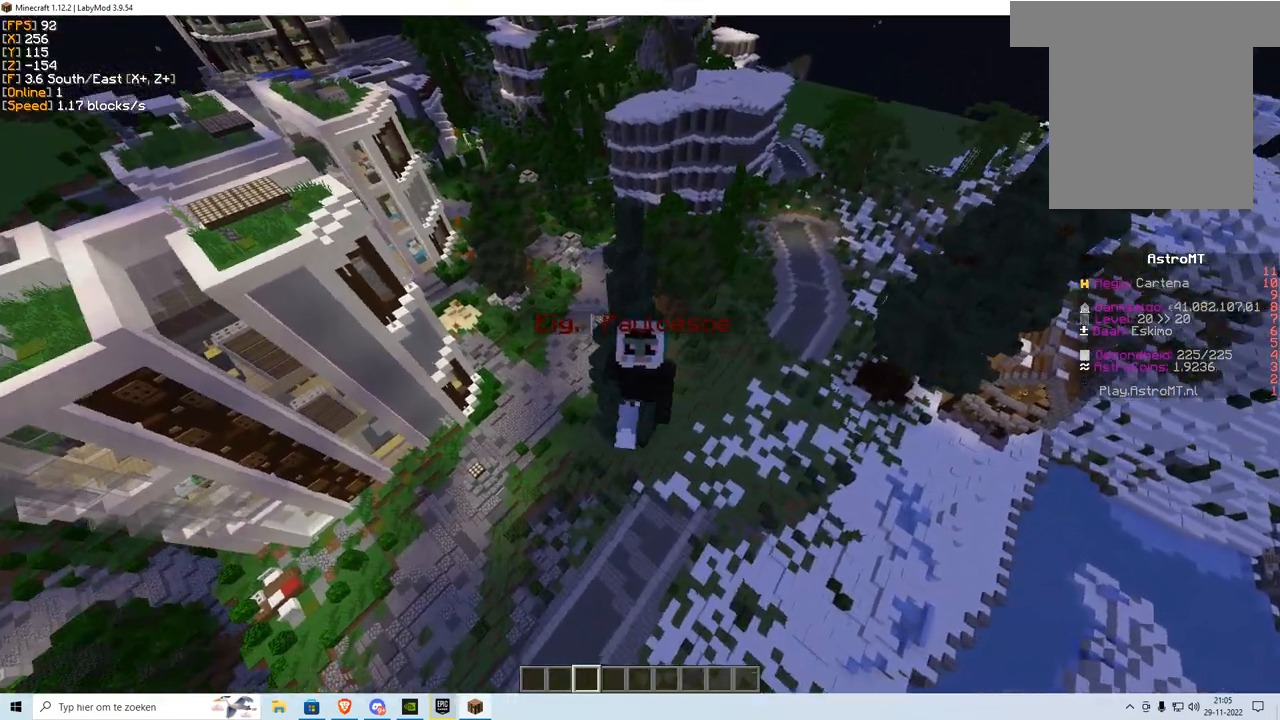
{"keys": ["s"], "mouse": [], "events": [[467, "s", "down"]]}
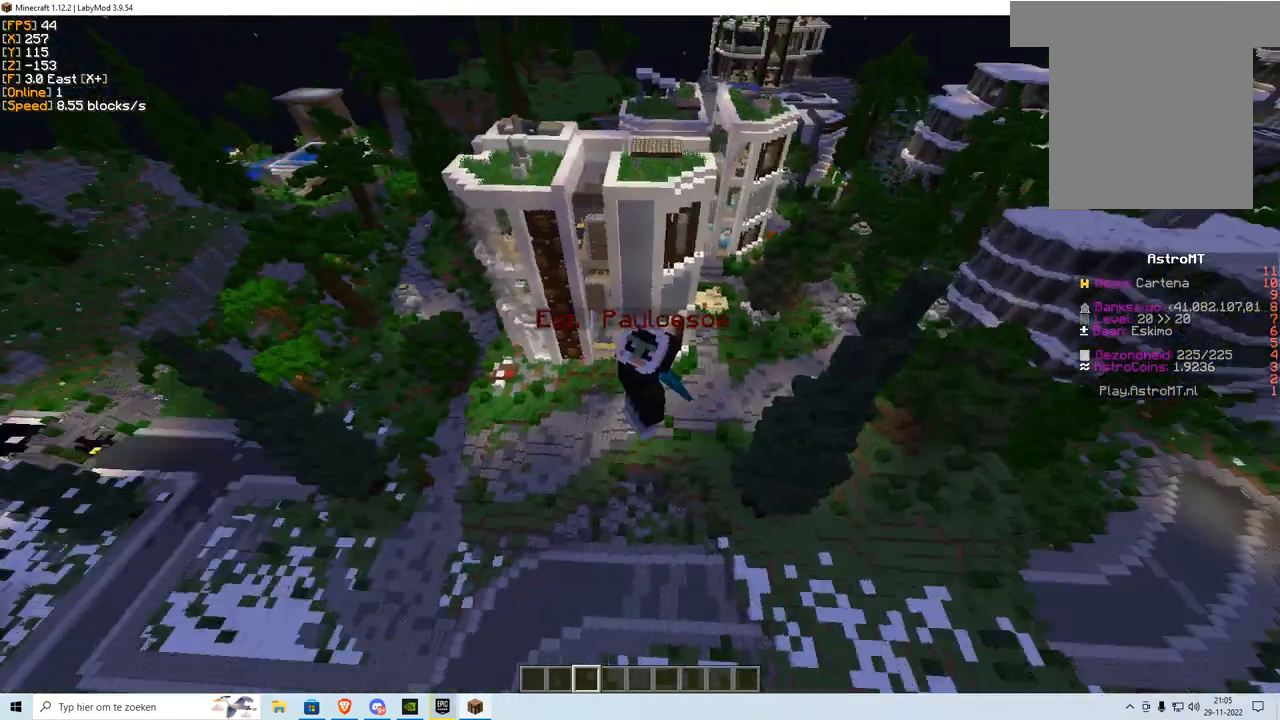
{"keys": ["s"], "mouse": [], "events": [[34, "mouse_right", "down"], [217, "mouse_right", "up"]]}
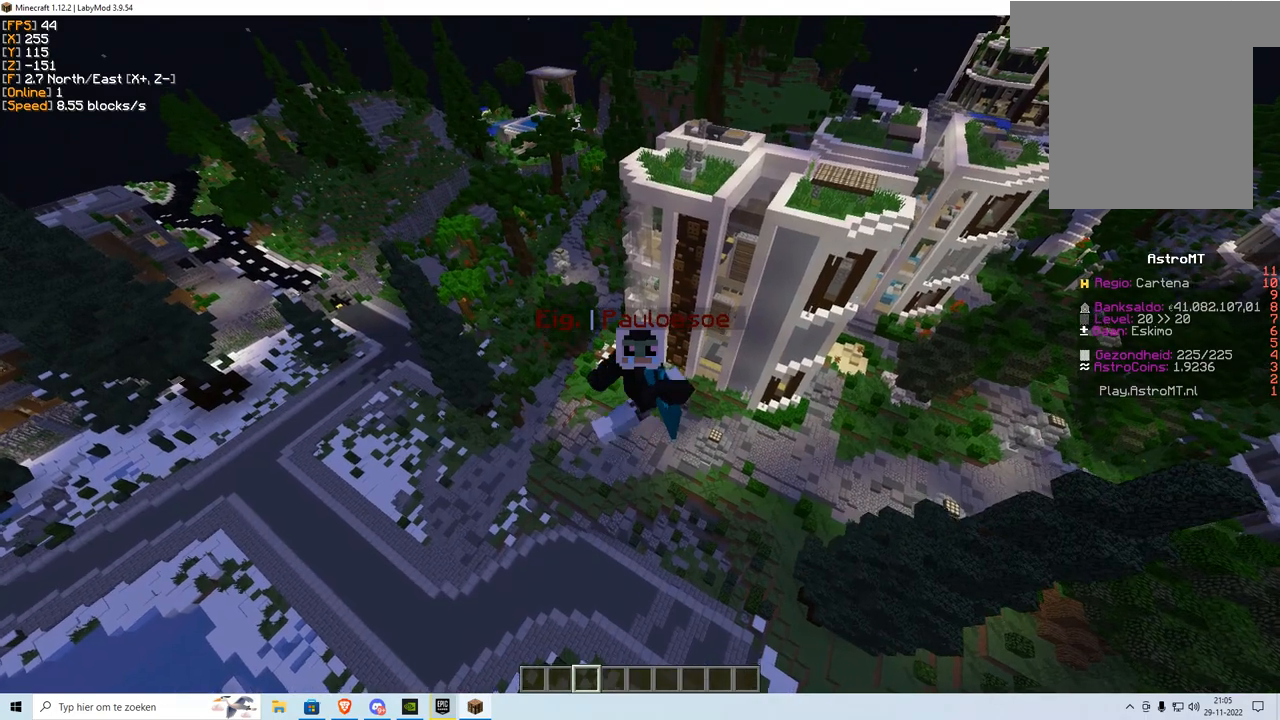
{"keys": ["a", "s"], "mouse": [], "events": [[467, "a", "down"]]}
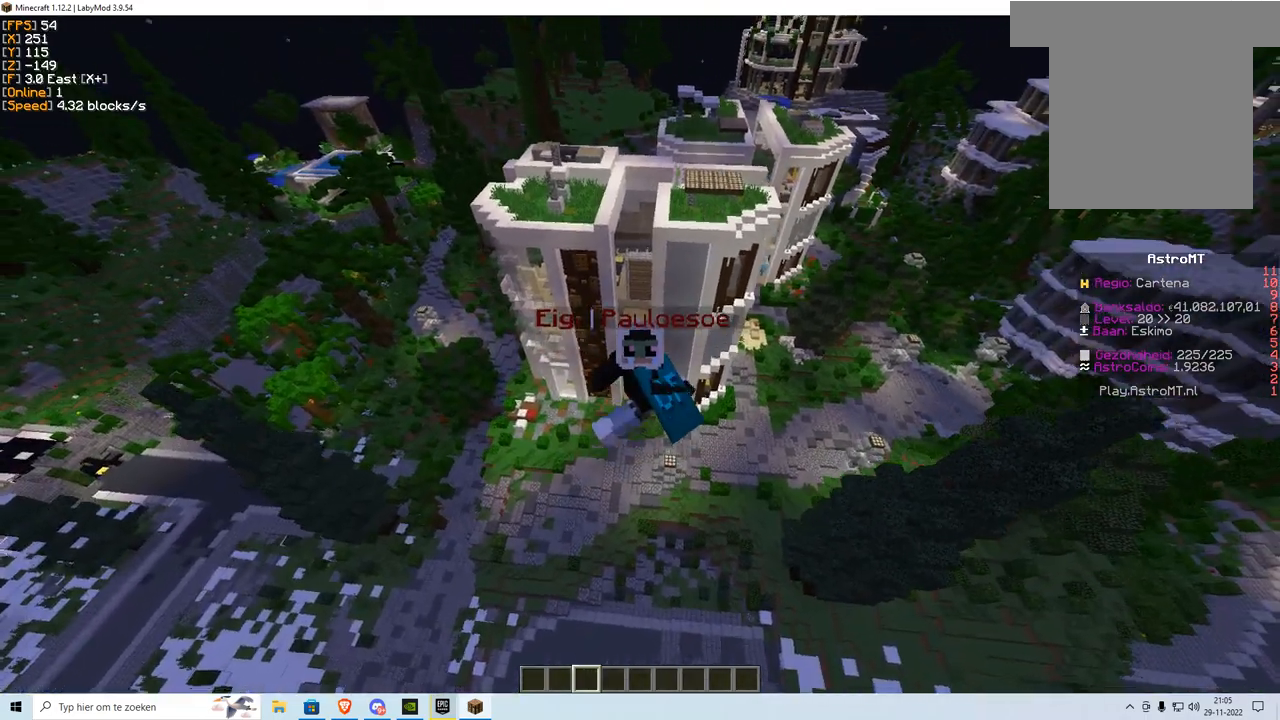
{"keys": ["s"], "mouse": [], "events": [[151, "a", "up"]]}
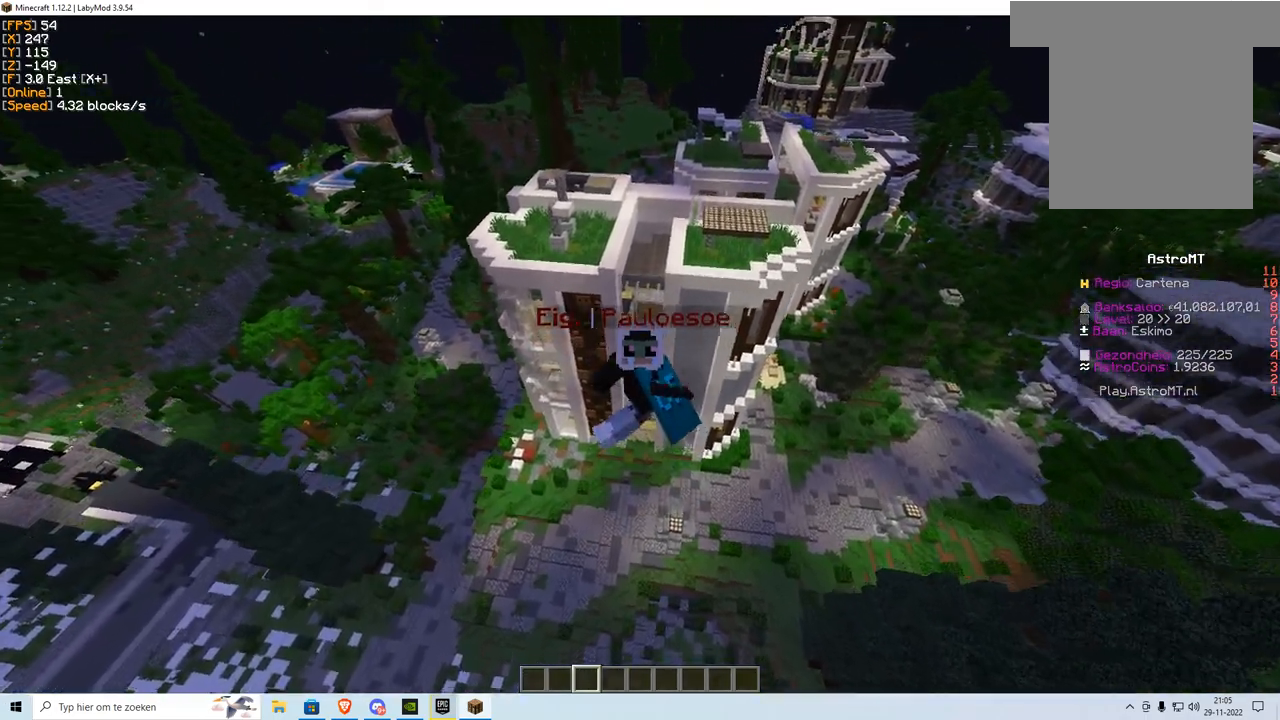
{"keys": ["s"], "mouse": [], "events": [[17, "d", "down"], [67, "d", "up"]]}
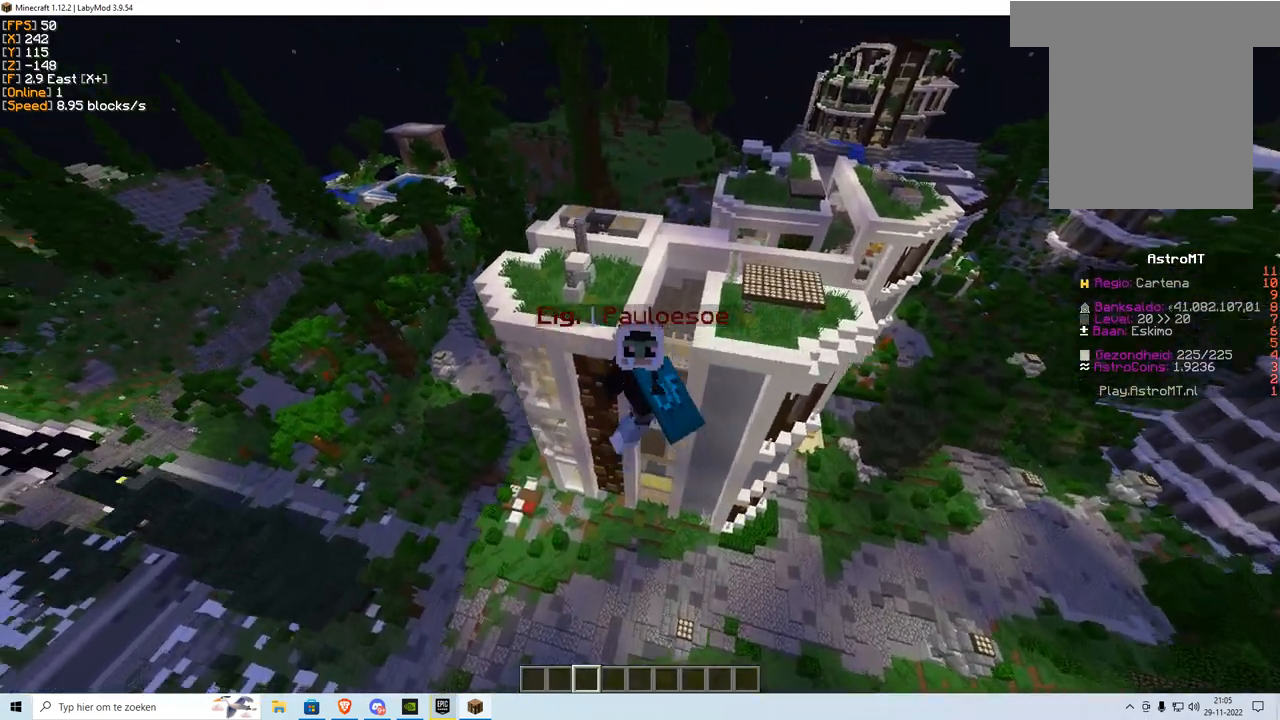
{"keys": ["s"], "mouse": [], "events": [[50, "d", "down"], [234, "d", "up"]]}
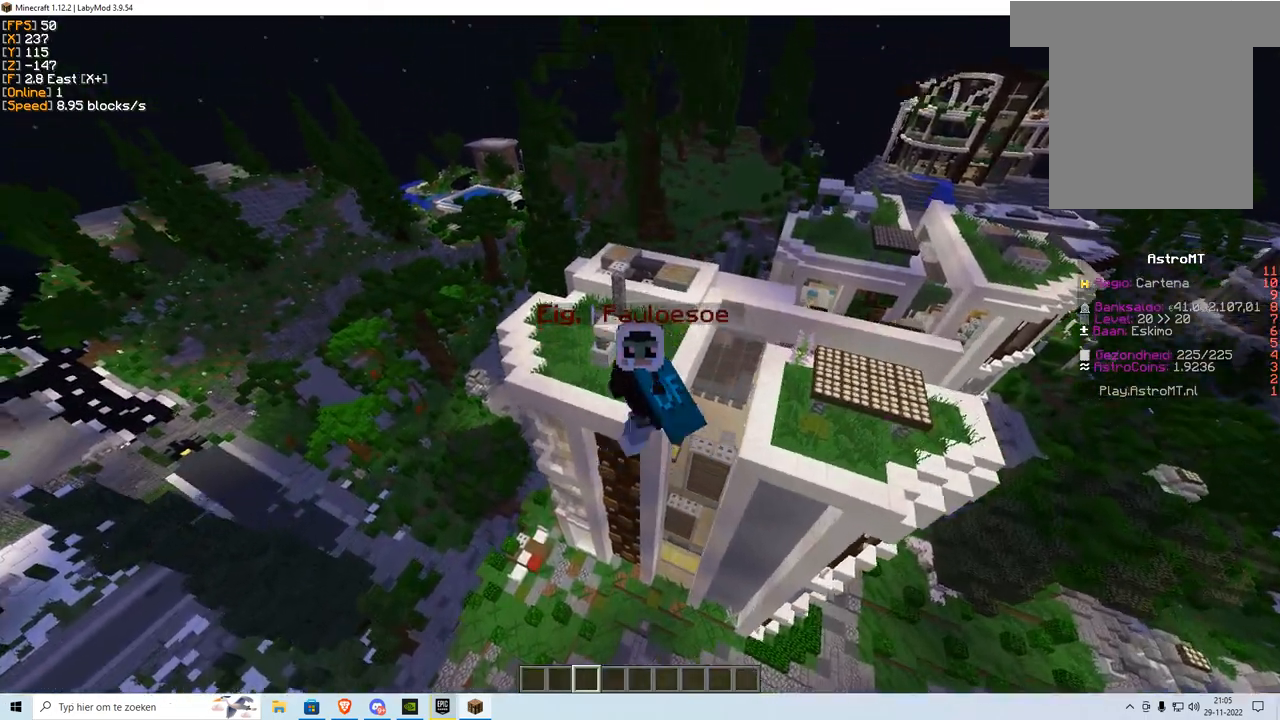
{"keys": ["s"], "mouse": [], "events": []}
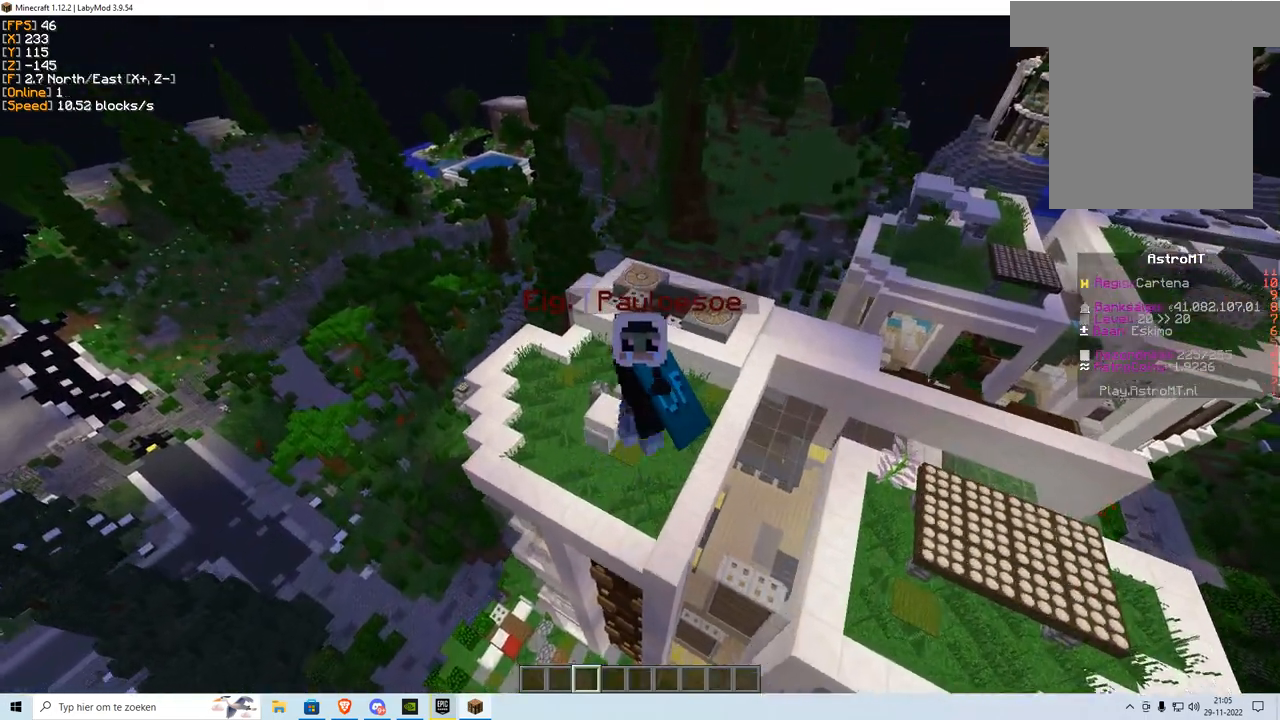
{"keys": ["a", "s"], "mouse": [], "events": [[301, "a", "down"]]}
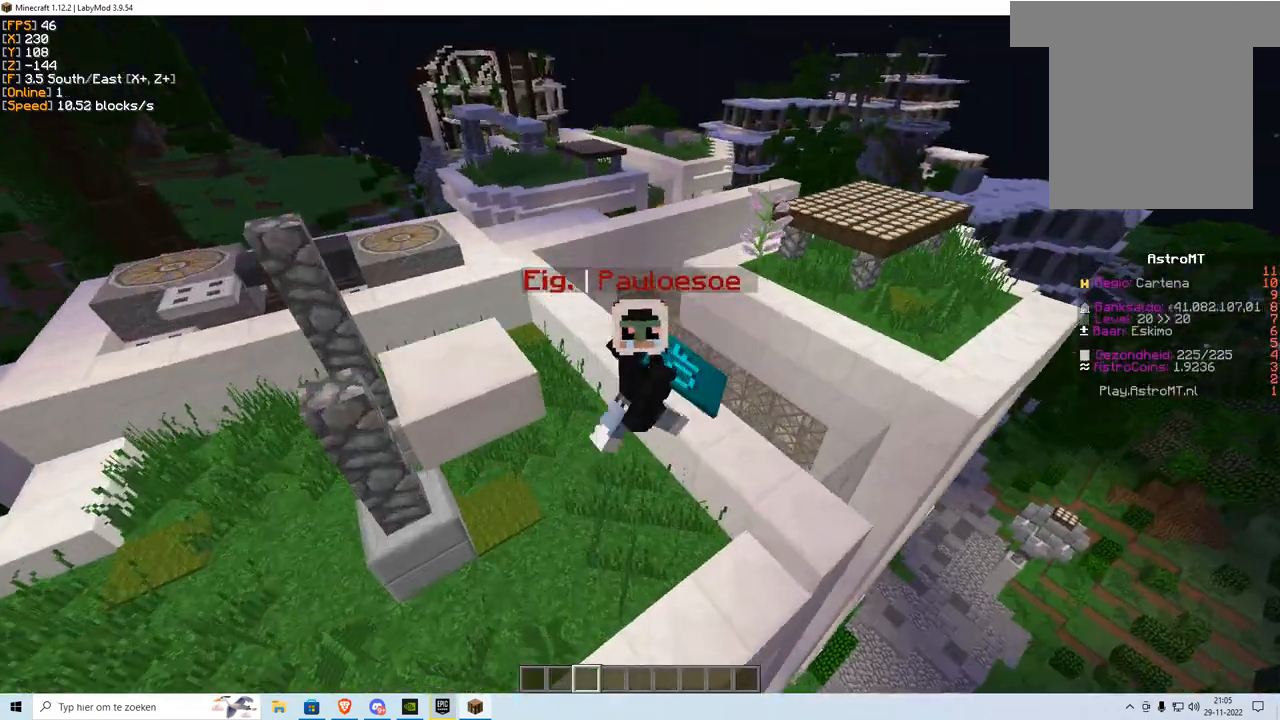
{"keys": ["s"], "mouse": [], "events": [[300, "a", "up"]]}
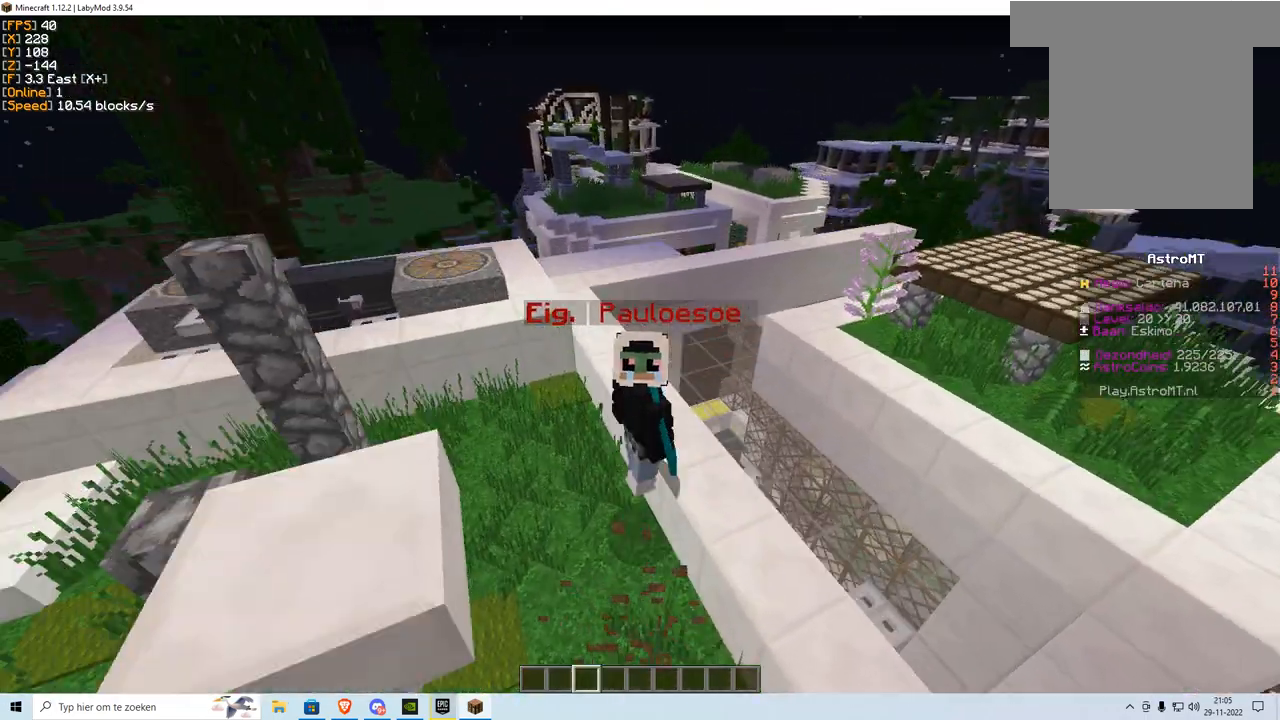
{"keys": ["s"], "mouse": [], "events": []}
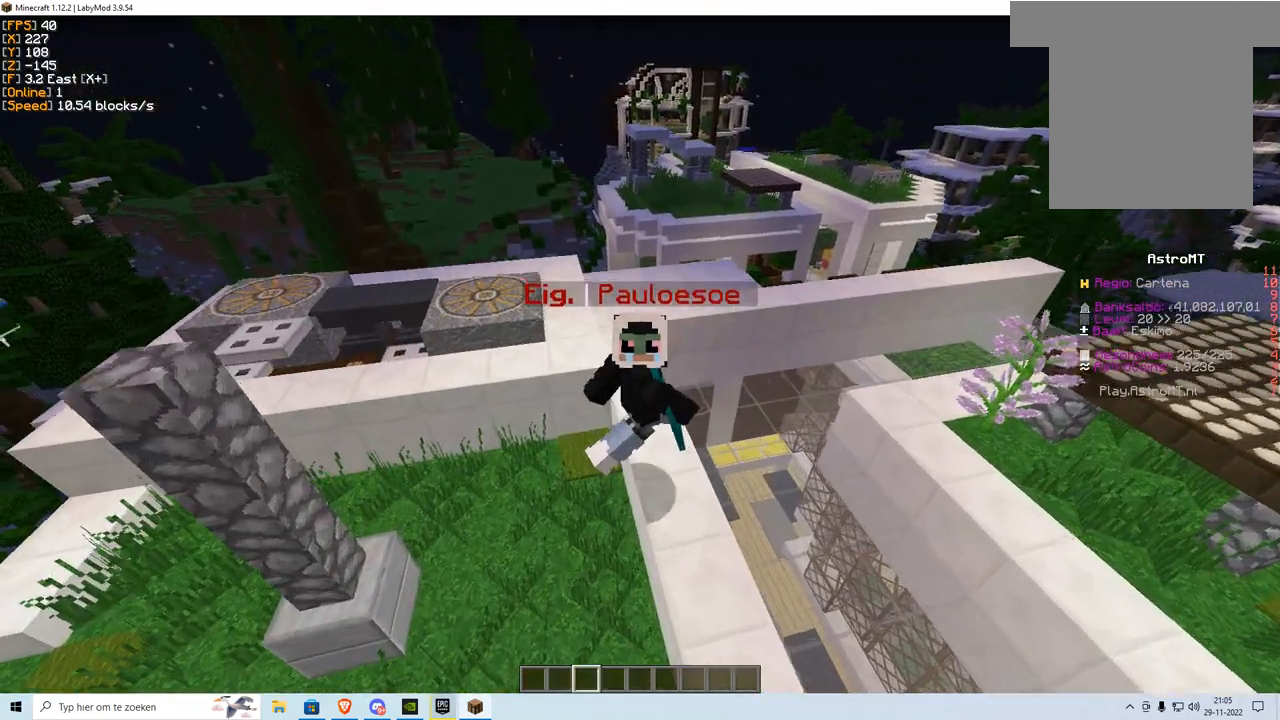
{"keys": [], "mouse": [], "events": [[117, "d", "down"], [317, "d", "up"], [434, "s", "up"]]}
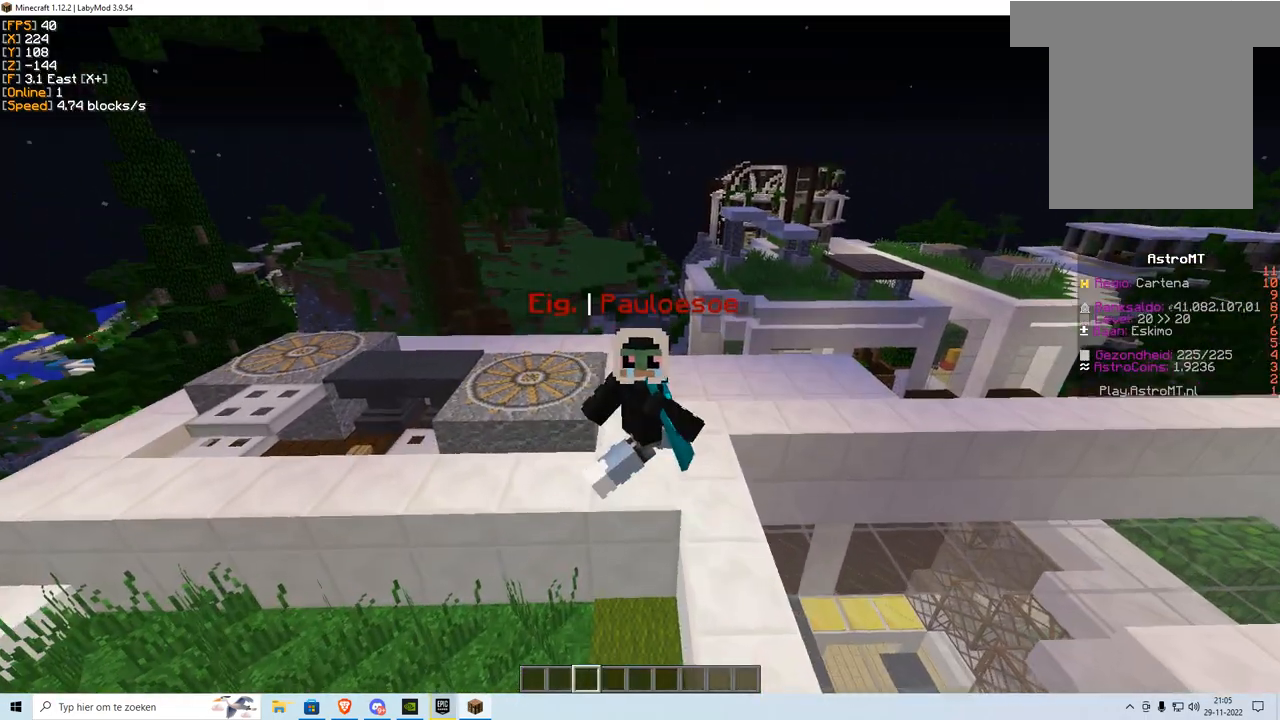
{"keys": ["d"], "mouse": [], "events": [[401, "d", "down"]]}
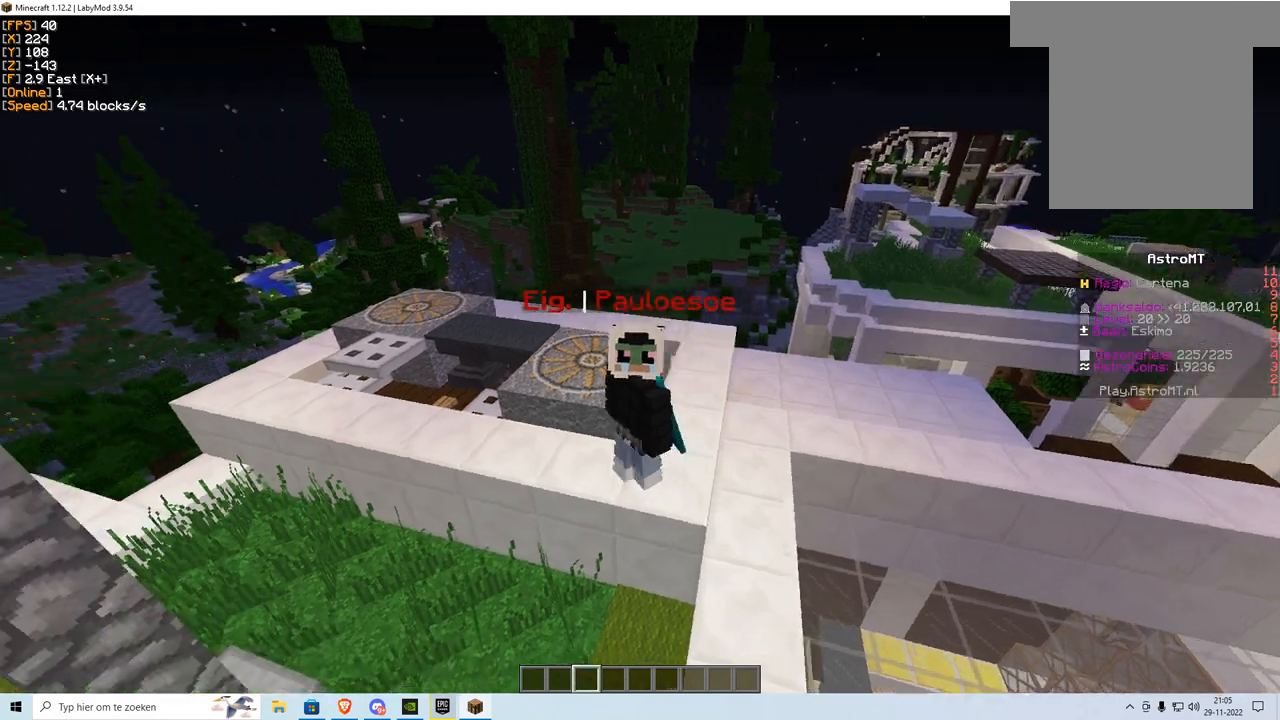
{"keys": ["s"], "mouse": [], "events": [[150, "d", "up"], [400, "s", "down"]]}
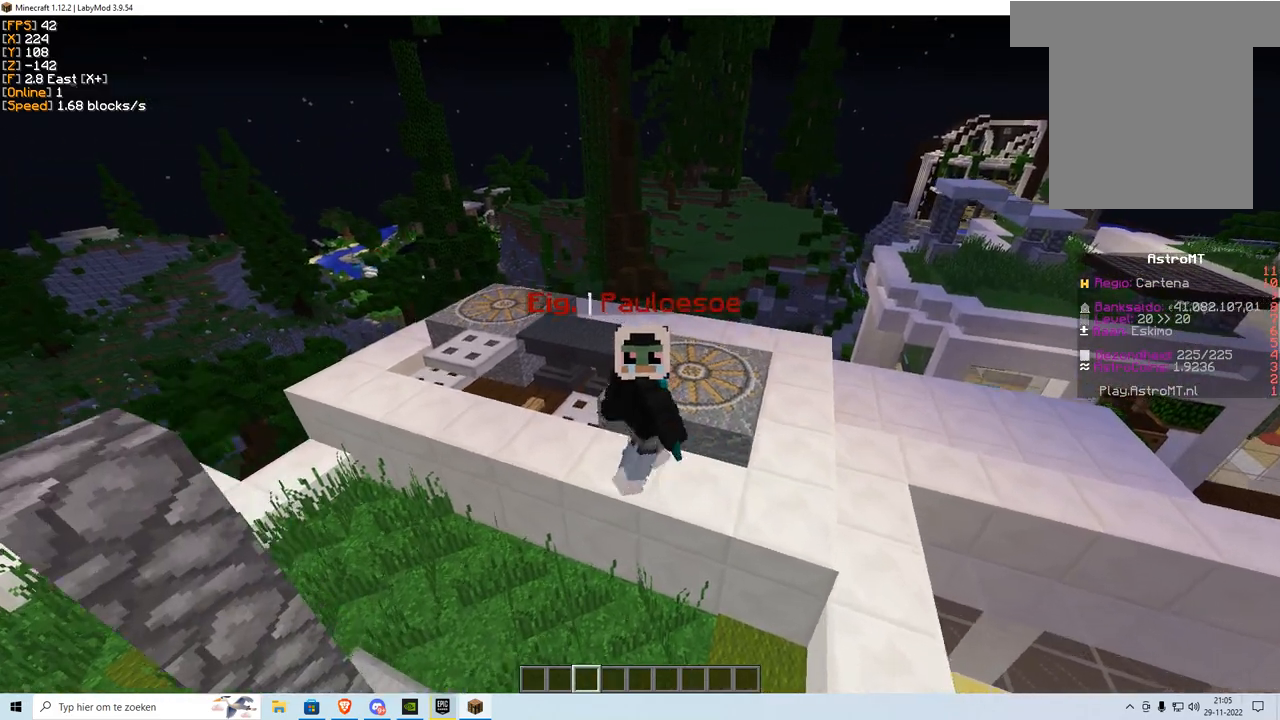
{"keys": [], "mouse": [], "events": [[284, "a", "down"], [284, "s", "up"], [401, "a", "up"]]}
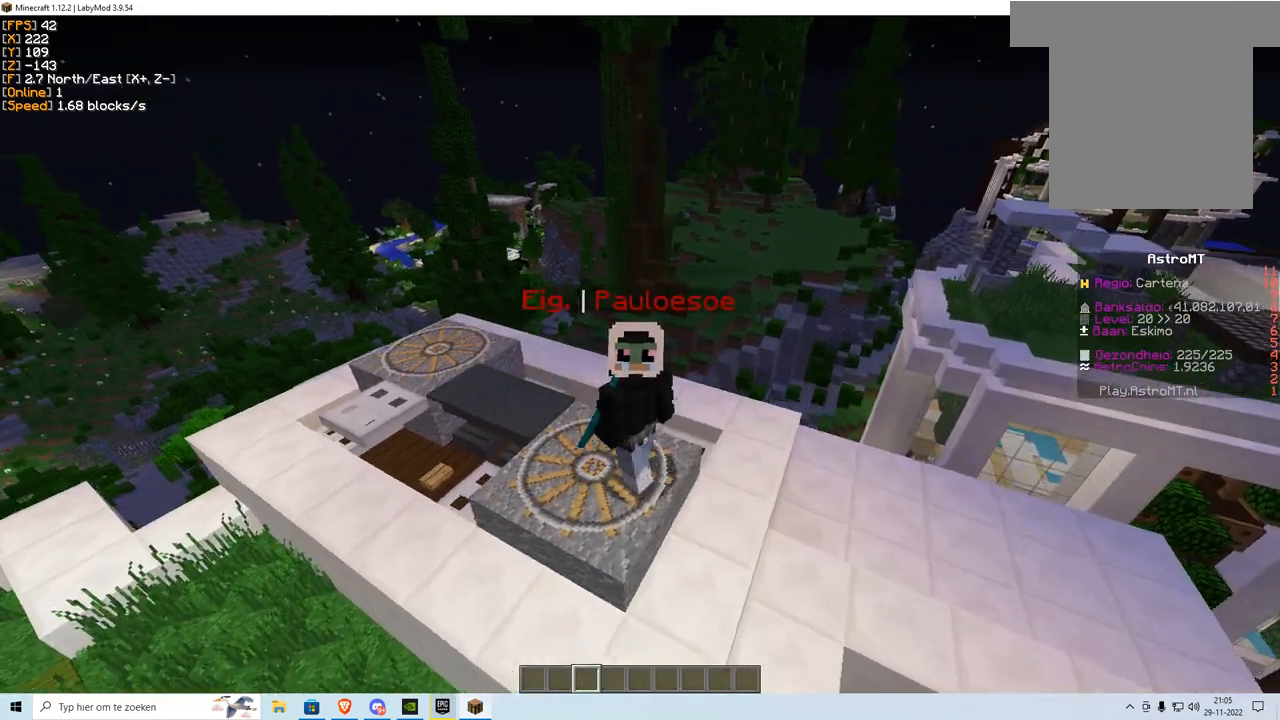
{"keys": [], "mouse": [], "events": [[150, "mouse_right", "down"], [250, "mouse_right", "up"]]}
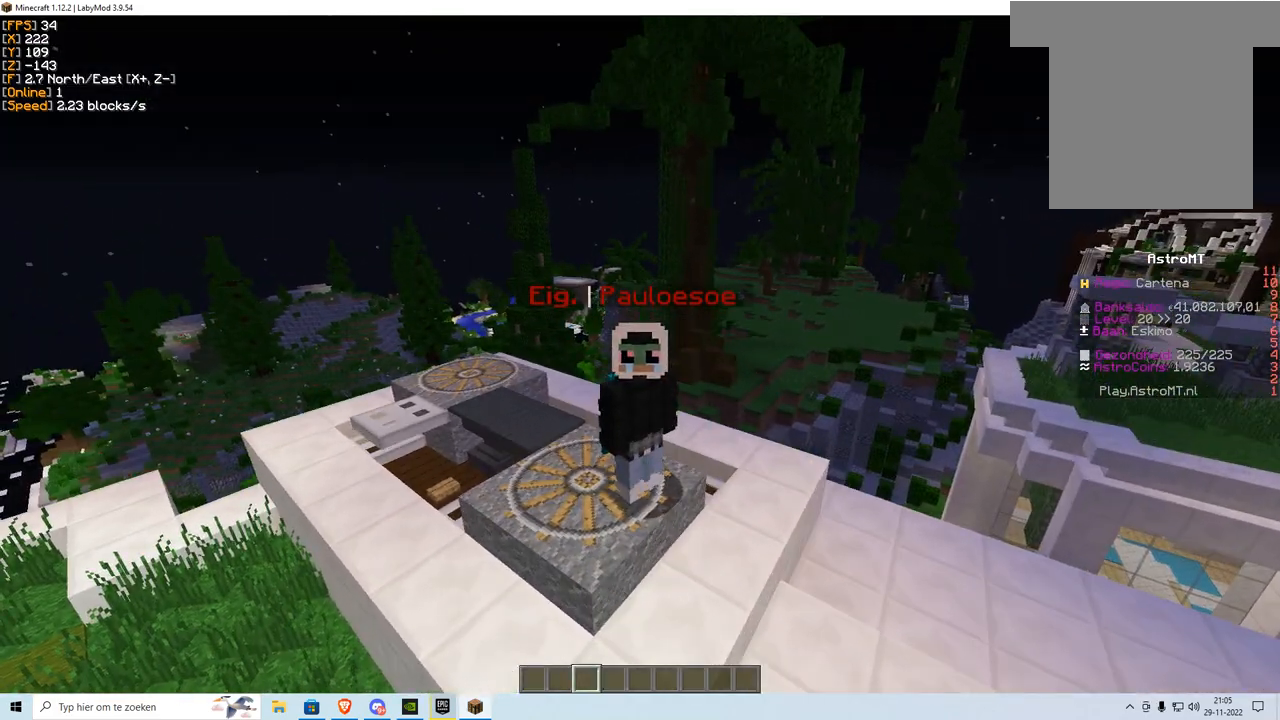
{"keys": ["w"], "mouse": [], "events": [[484, "w", "down"]]}
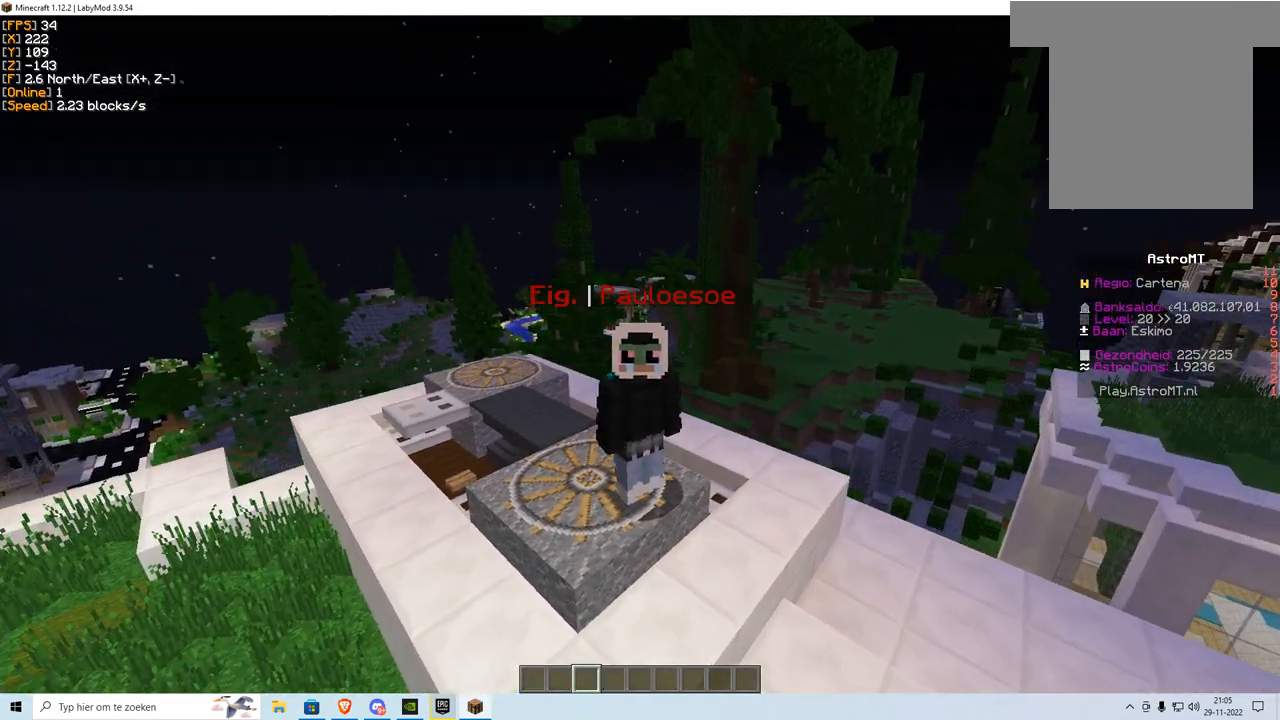
{"keys": [], "mouse": [], "events": [[167, "w", "up"]]}
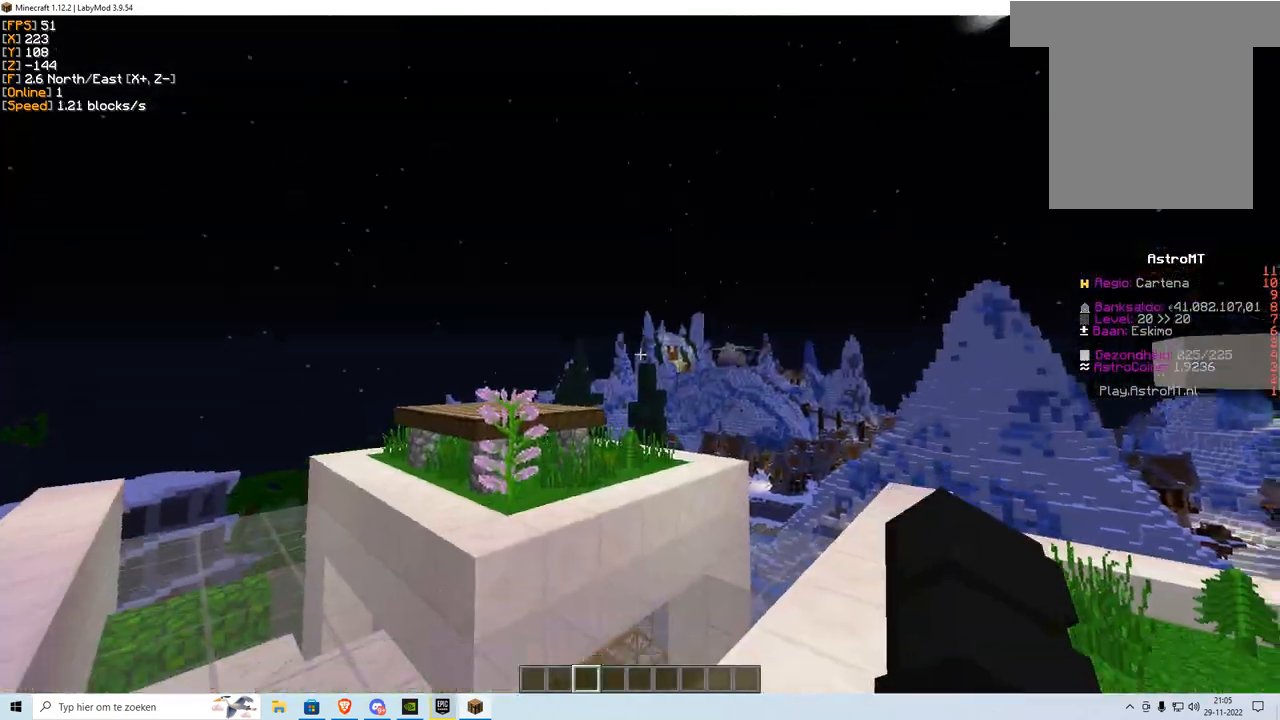
{"keys": ["w"], "mouse": [], "events": [[284, "w", "down"]]}
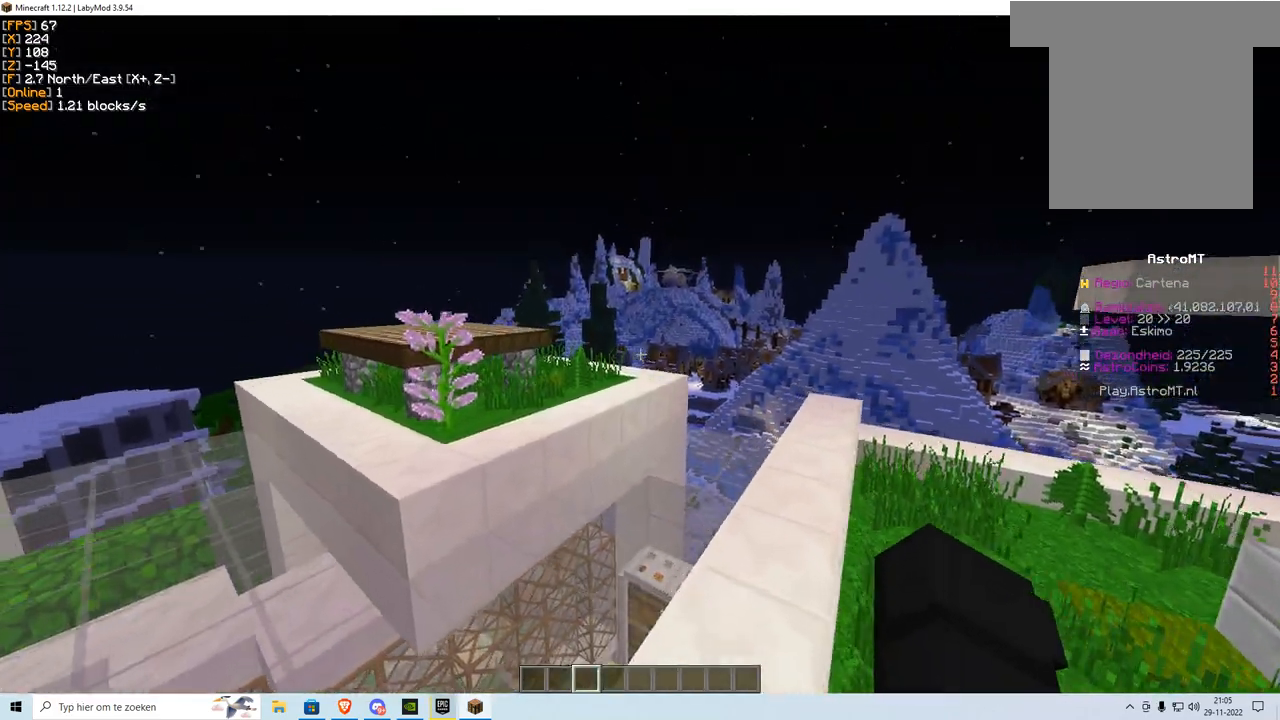
{"keys": ["w"], "mouse": [], "events": []}
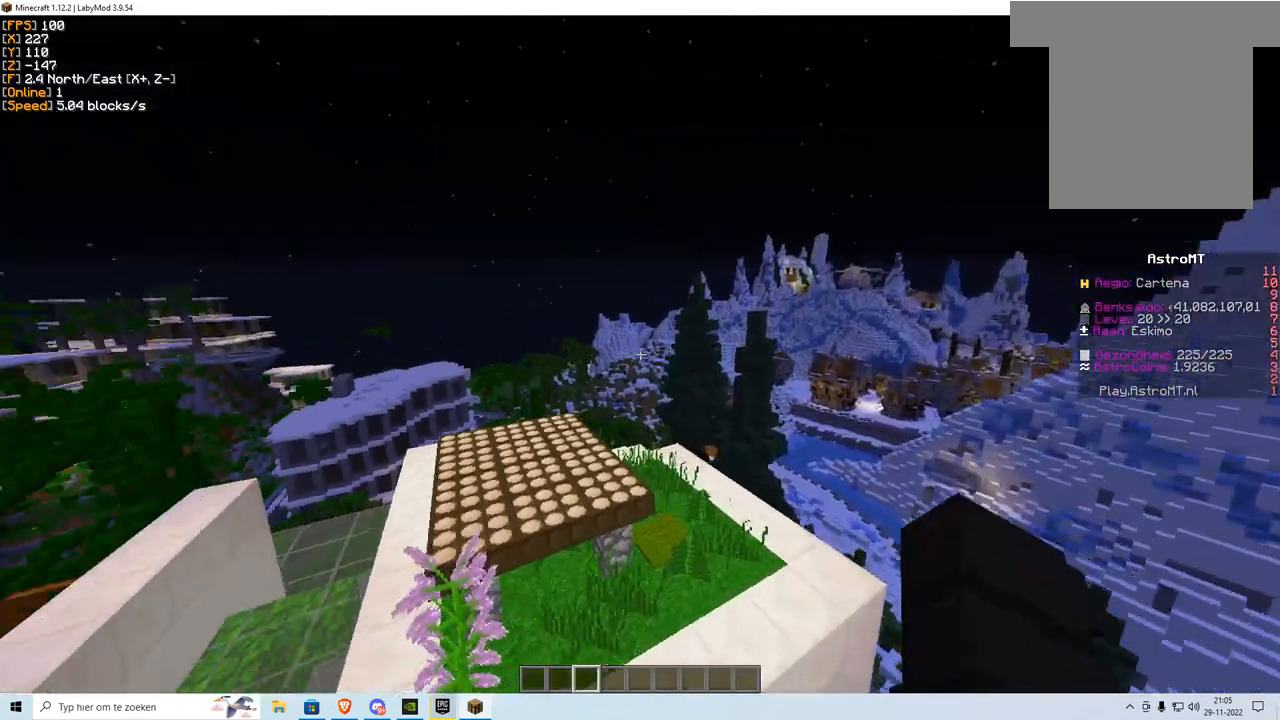
{"keys": ["w"], "mouse": [], "events": []}
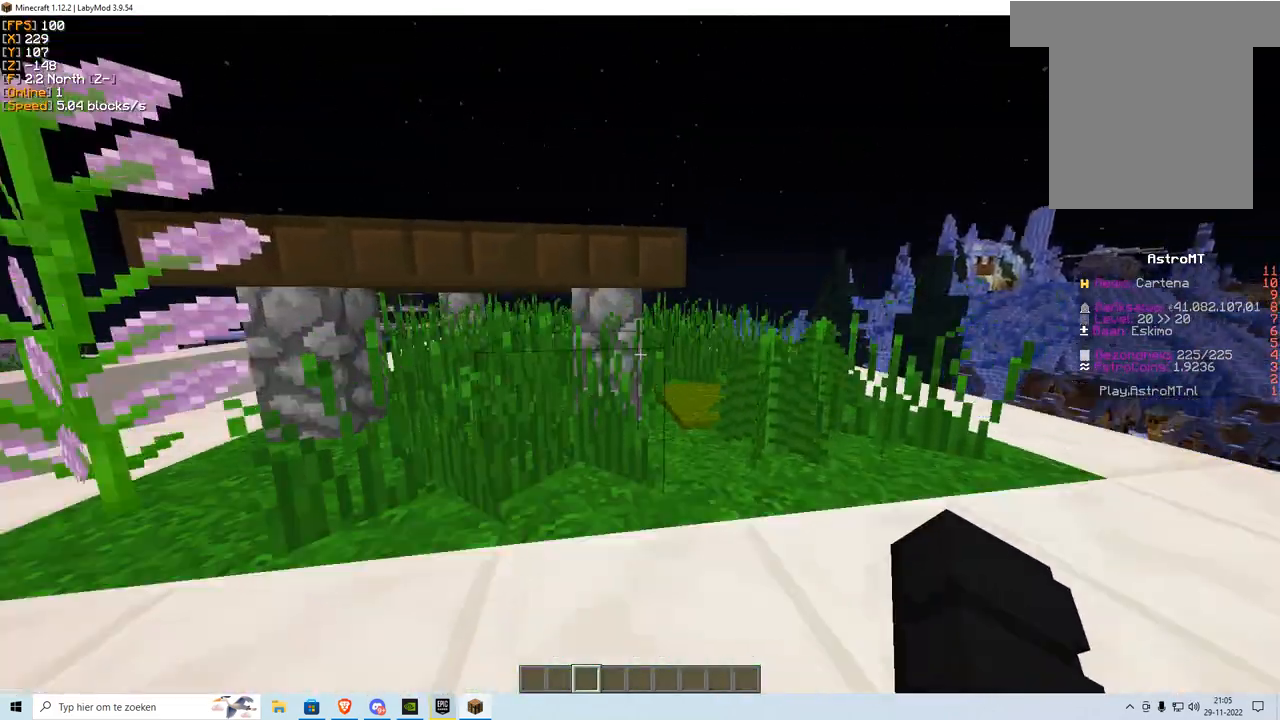
{"keys": ["w"], "mouse": [], "events": []}
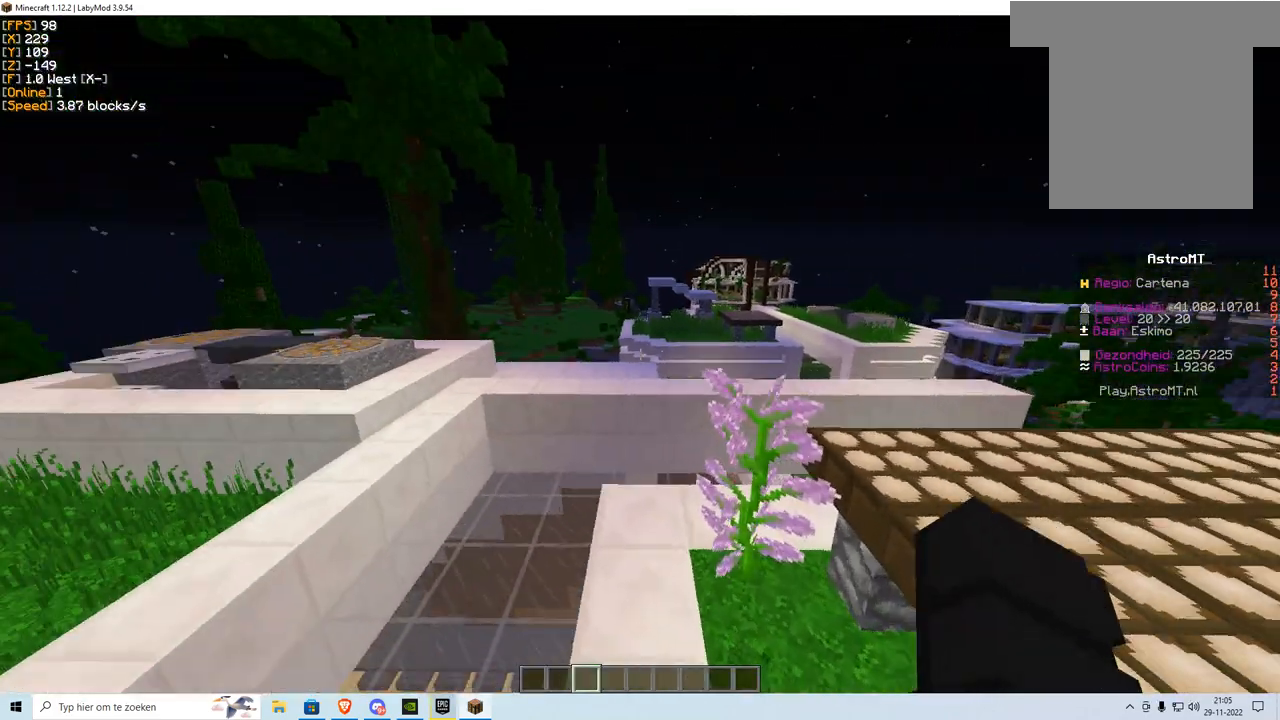
{"keys": ["w"], "mouse": [], "events": []}
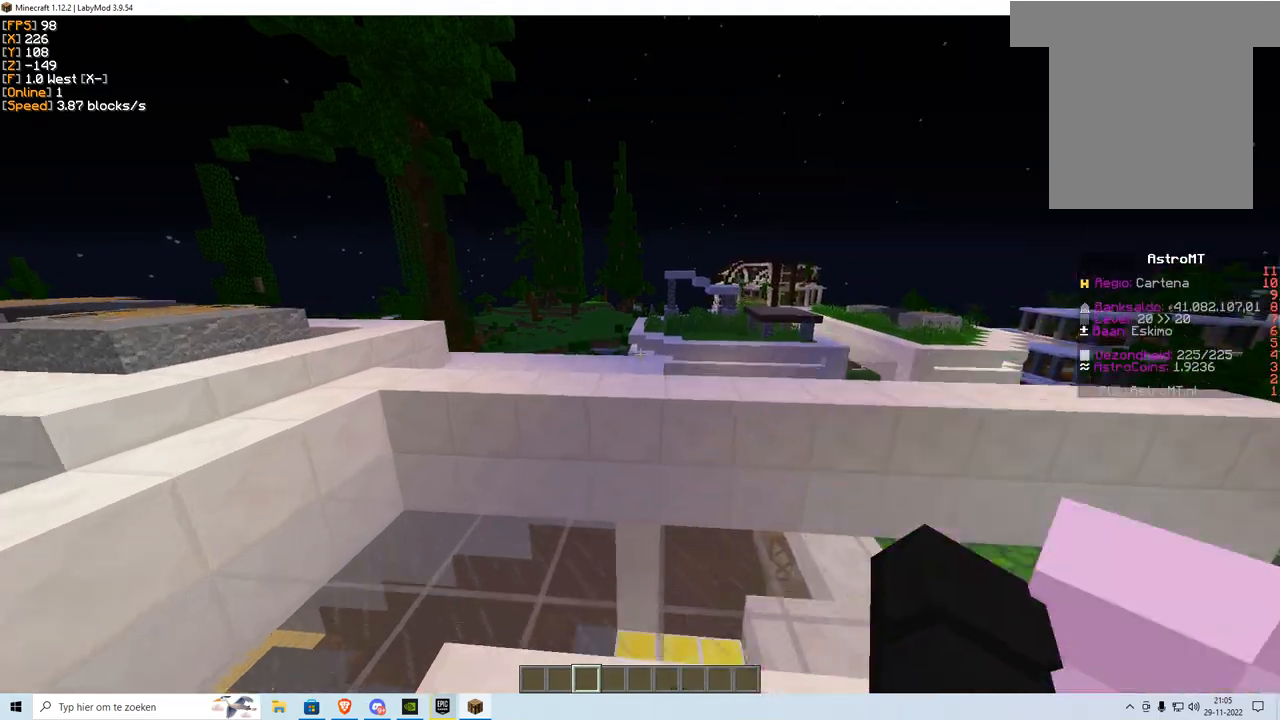
{"keys": ["w"], "mouse": [], "events": []}
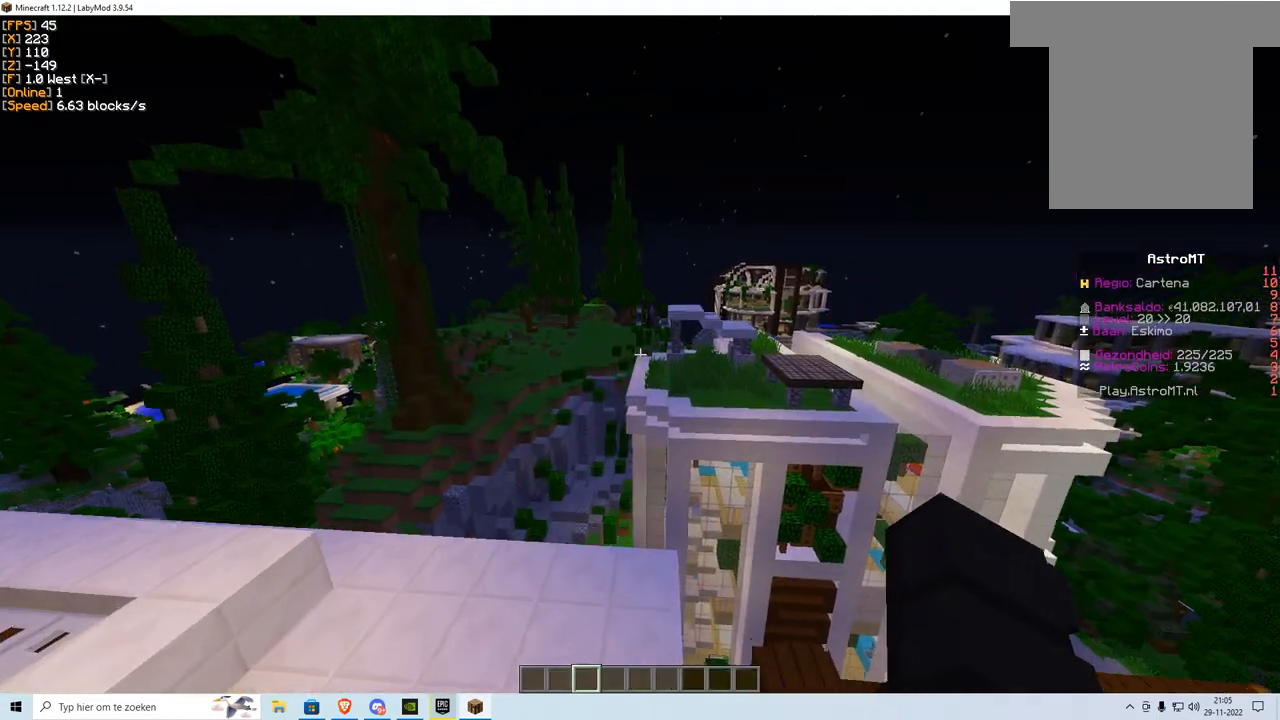
{"keys": ["w"], "mouse": [], "events": []}
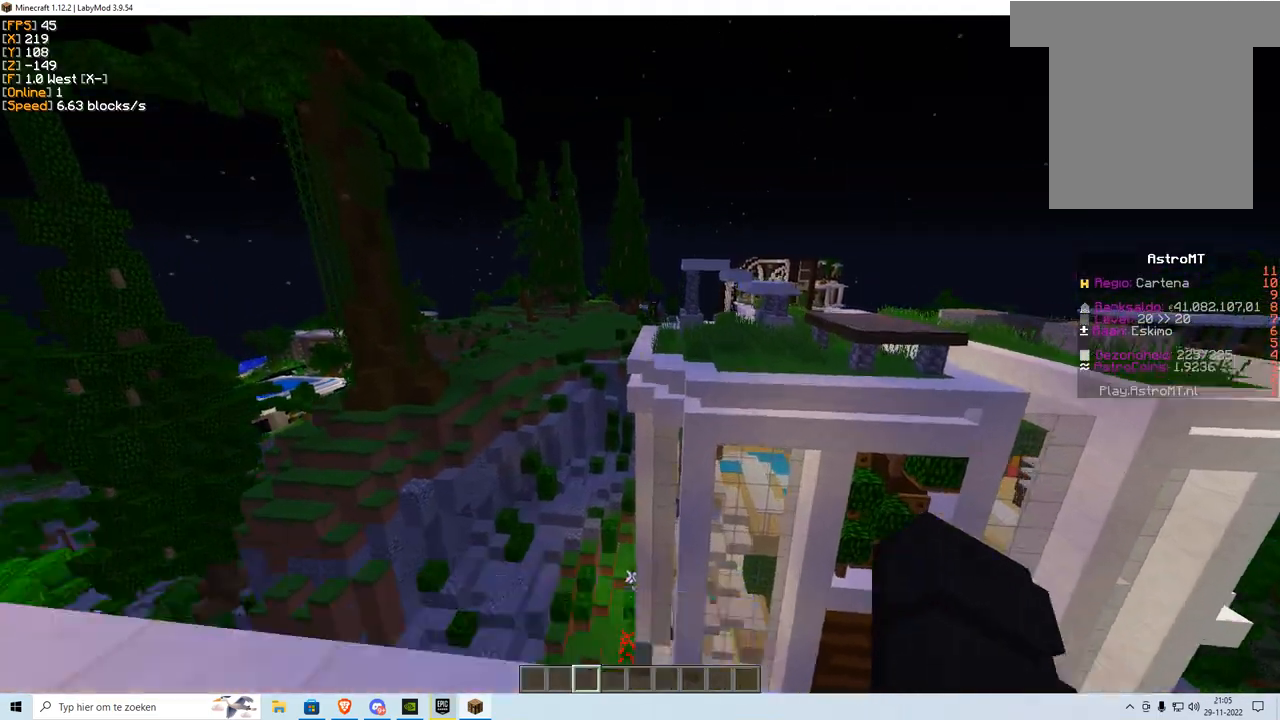
{"keys": ["w"], "mouse": [], "events": []}
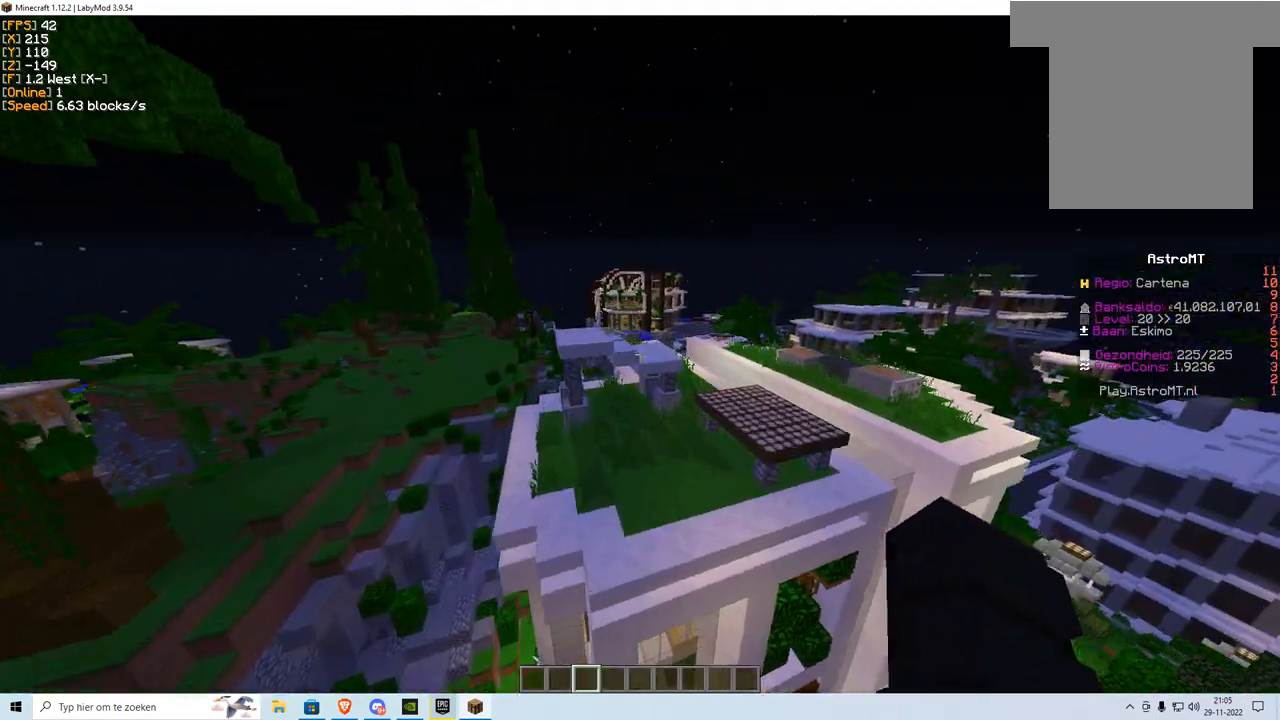
{"keys": ["w"], "mouse": [], "events": []}
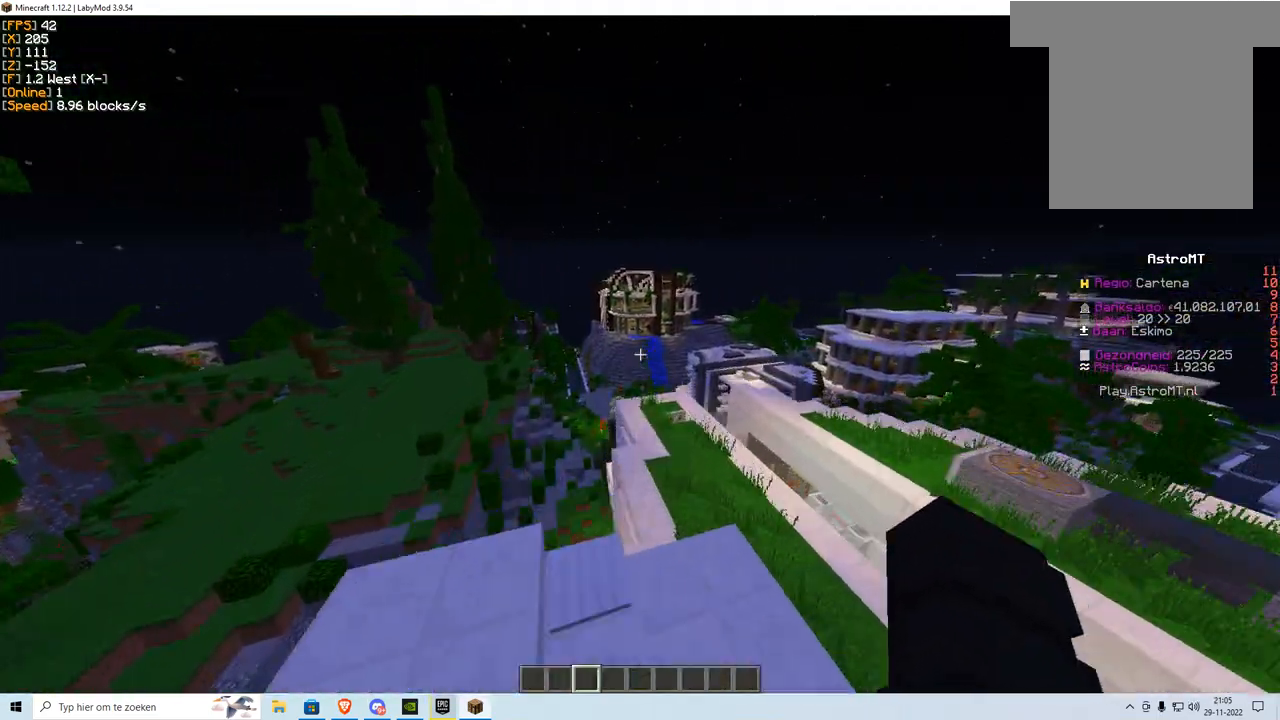
{"keys": ["w"], "mouse": [], "events": []}